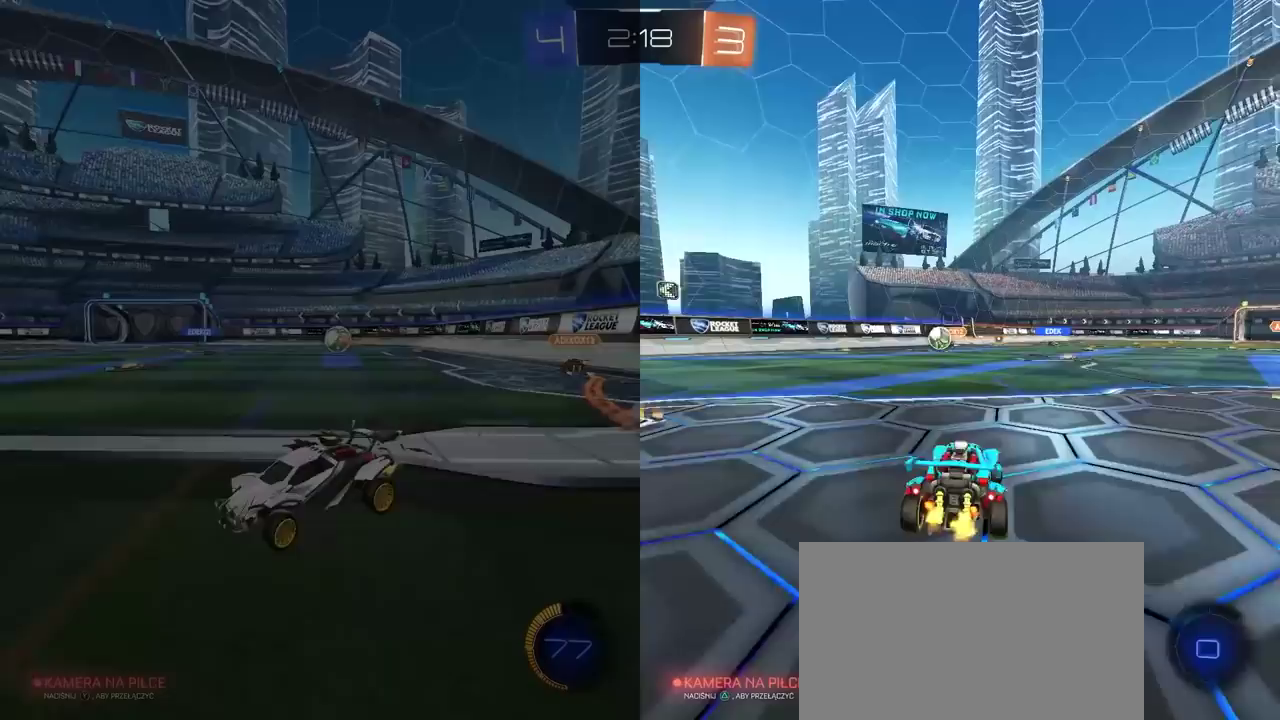
Gameplay with a controller (PlayStation layout); each line is a JSON object with the inputs held at the frame after it. "events" lists button and stick changes between this image and that frame as [ms after this image, input, new state], when the widget could be followed in between. This document gives stick clicks only as held states, not as events.
{"buttons": ["R2"], "left_stick": "left", "right_stick": "center", "events": []}
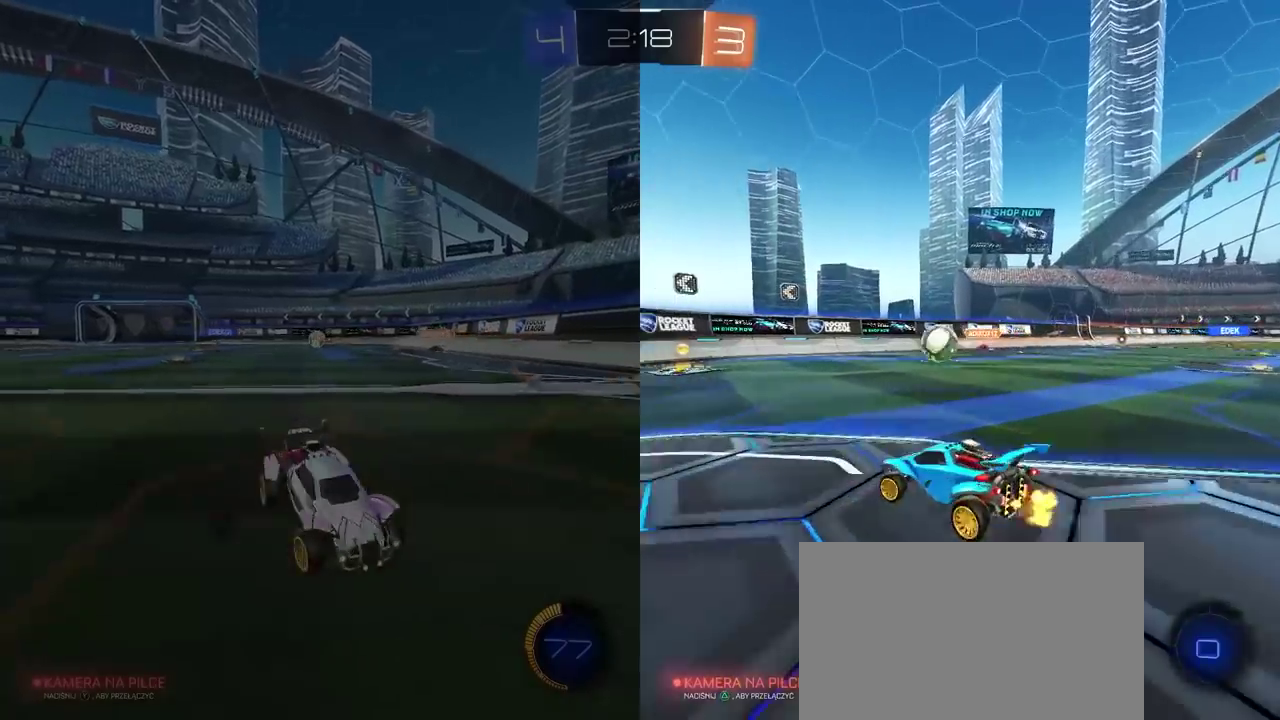
{"buttons": ["R2"], "left_stick": "center", "right_stick": "center", "events": [[500, "left_stick", "center"]]}
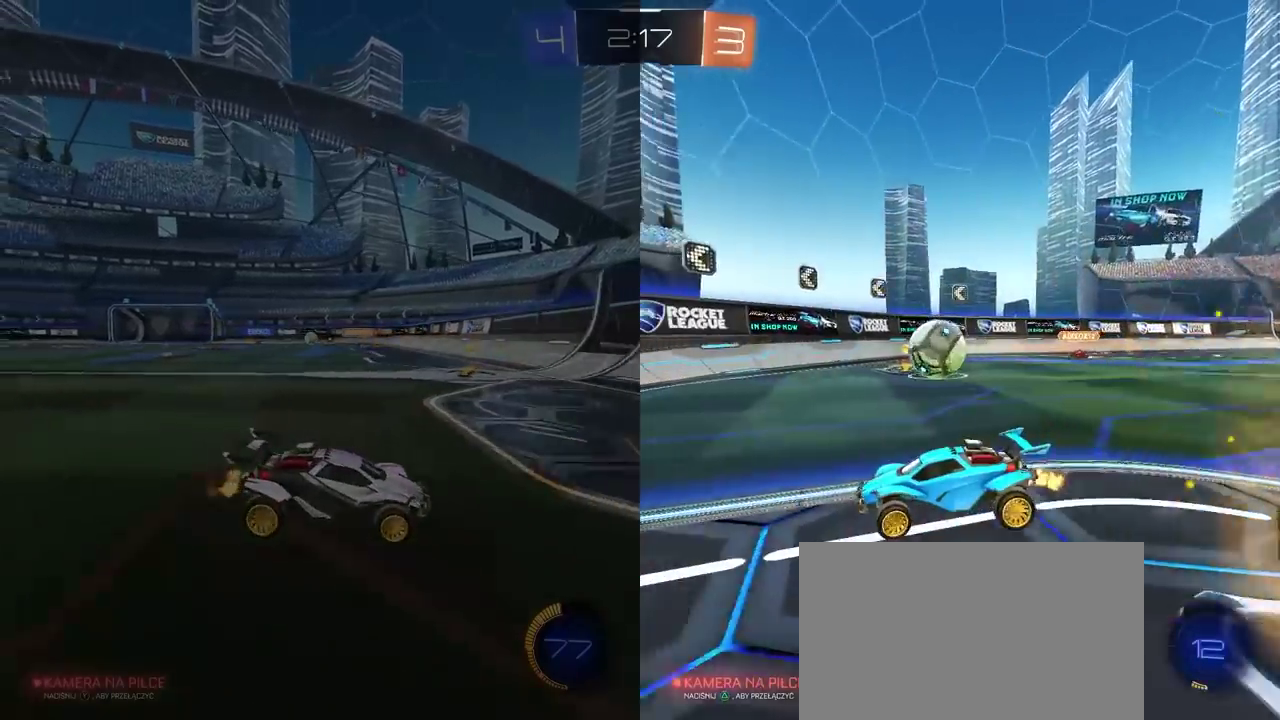
{"buttons": ["R2"], "left_stick": "up-right", "right_stick": "center", "events": [[450, "left_stick", "up-right"]]}
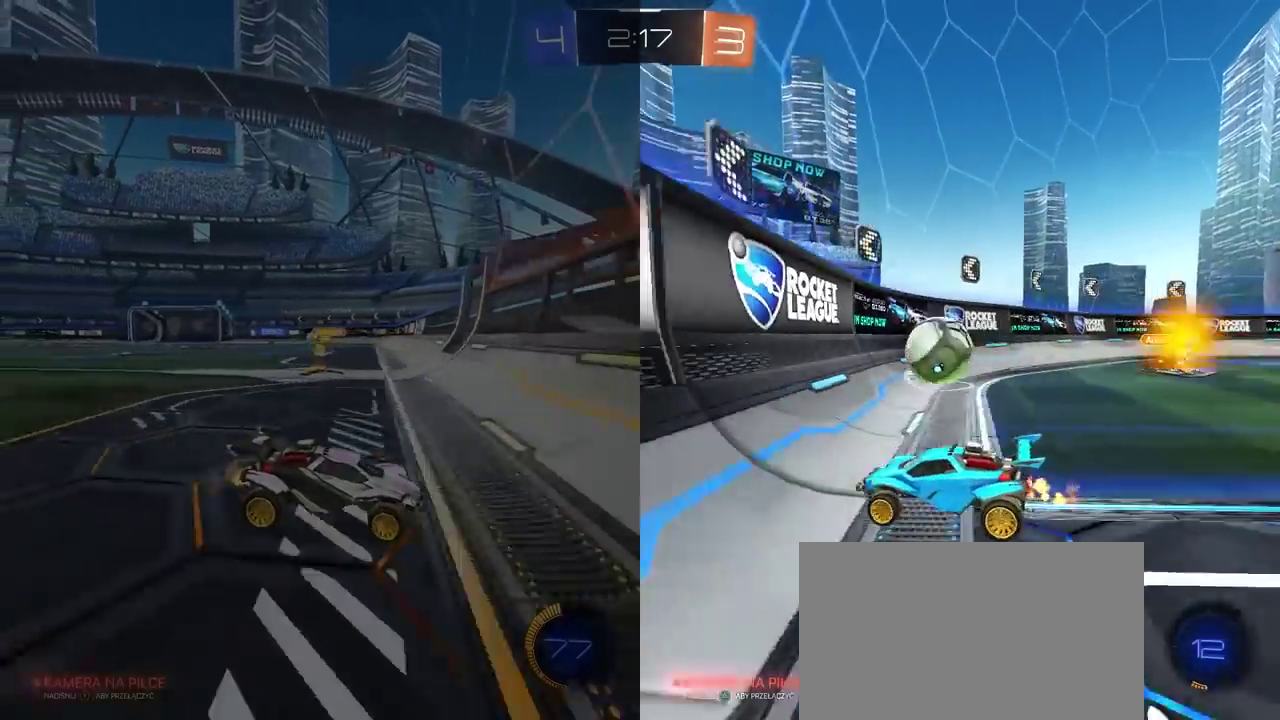
{"buttons": ["R2"], "left_stick": "right", "right_stick": "center", "events": [[200, "left_stick", "center"], [317, "left_stick", "up-right"], [450, "left_stick", "right"]]}
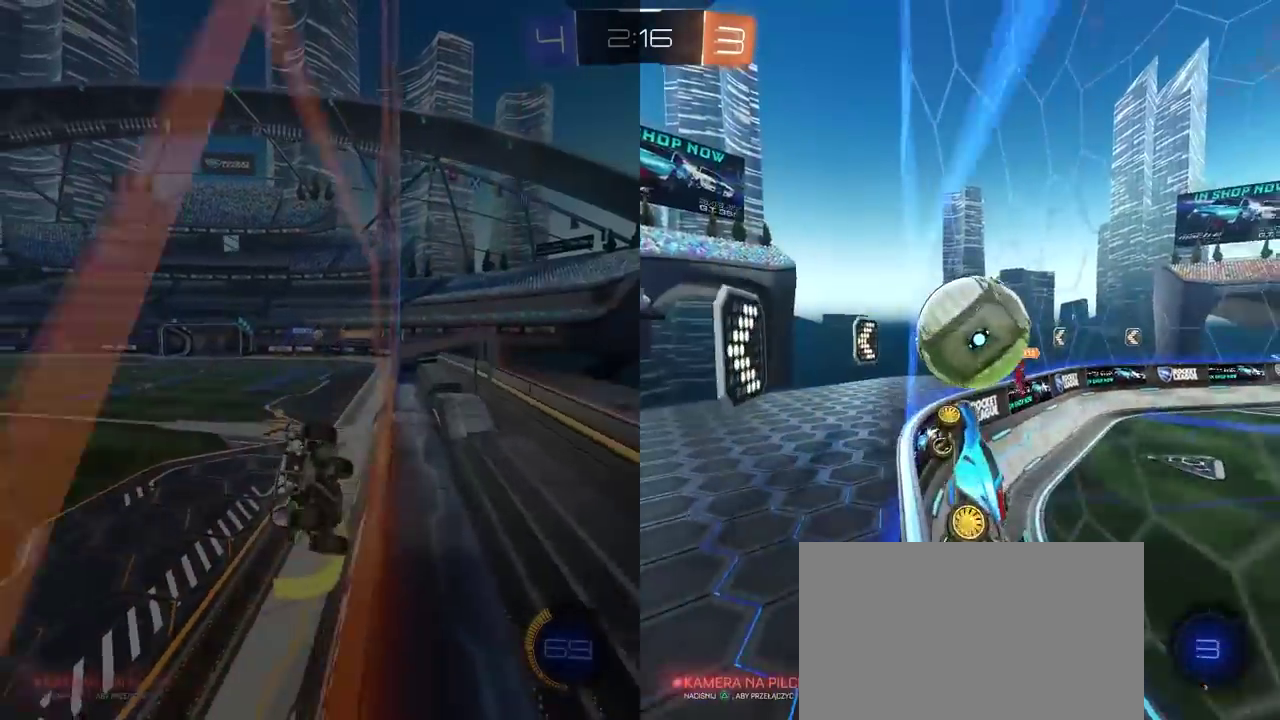
{"buttons": ["R2"], "left_stick": "center", "right_stick": "center", "events": [[50, "left_stick", "center"], [117, "left_stick", "right"], [333, "left_stick", "center"]]}
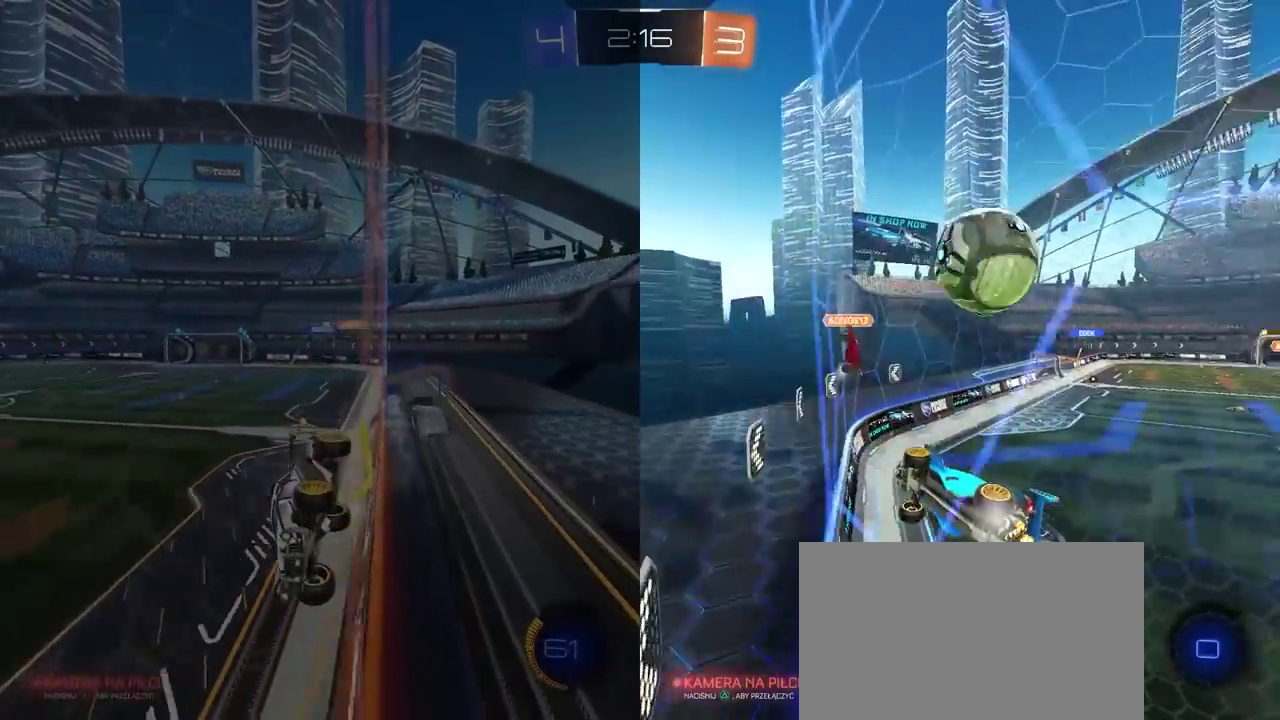
{"buttons": ["R2"], "left_stick": "right", "right_stick": "center", "events": [[467, "left_stick", "right"]]}
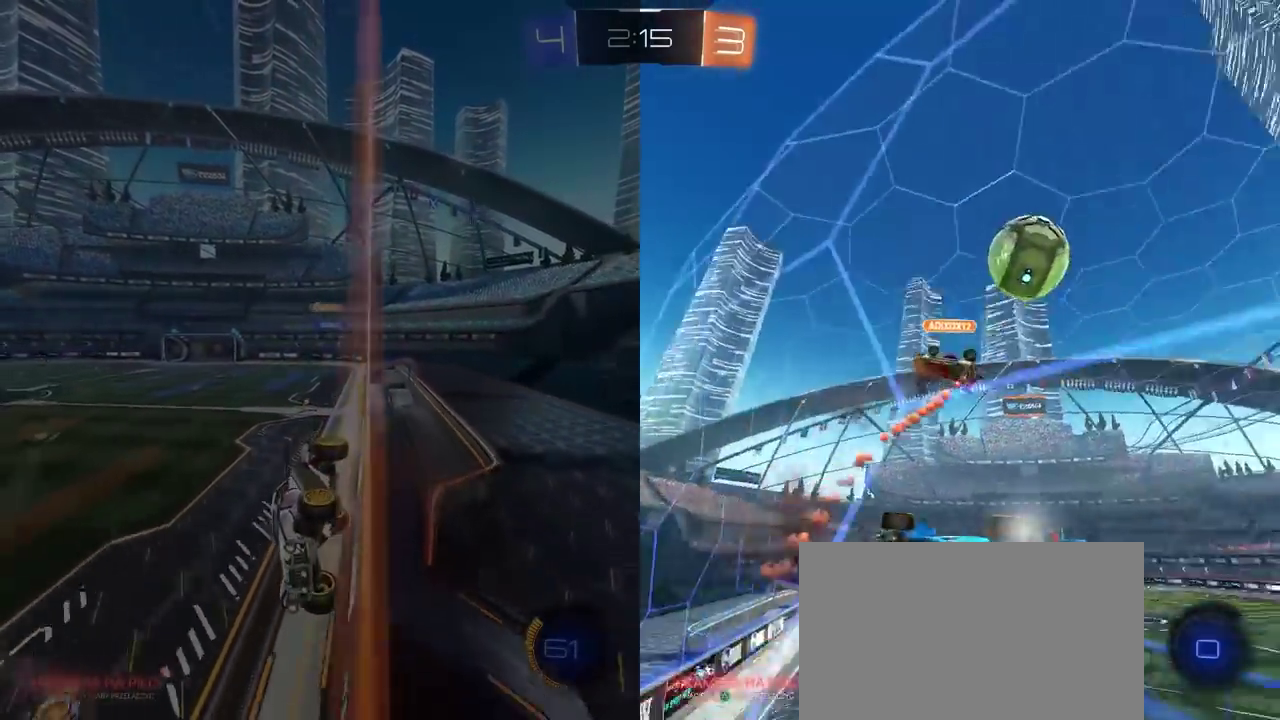
{"buttons": ["R2"], "left_stick": "right", "right_stick": "center", "events": [[67, "L1", "down"], [217, "L1", "up"]]}
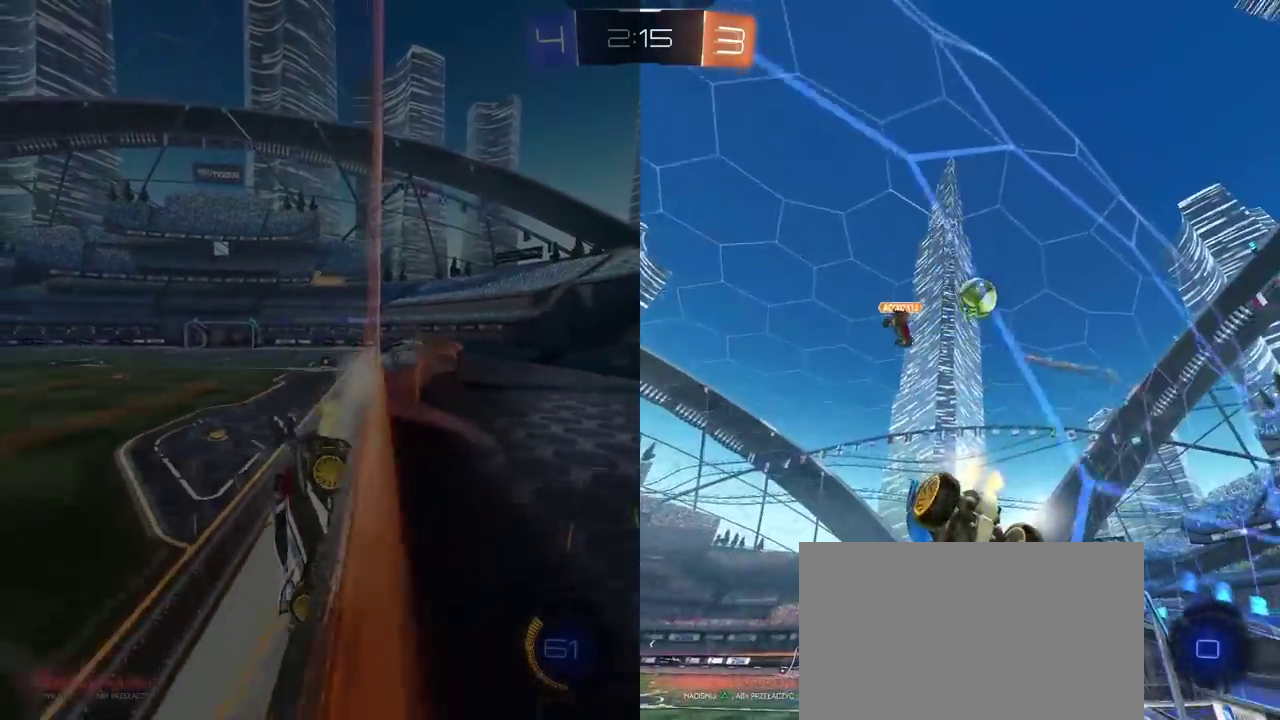
{"buttons": ["R2"], "left_stick": "center", "right_stick": "center", "events": [[200, "left_stick", "center"], [267, "TRIANGLE", "down"], [367, "TRIANGLE", "up"]]}
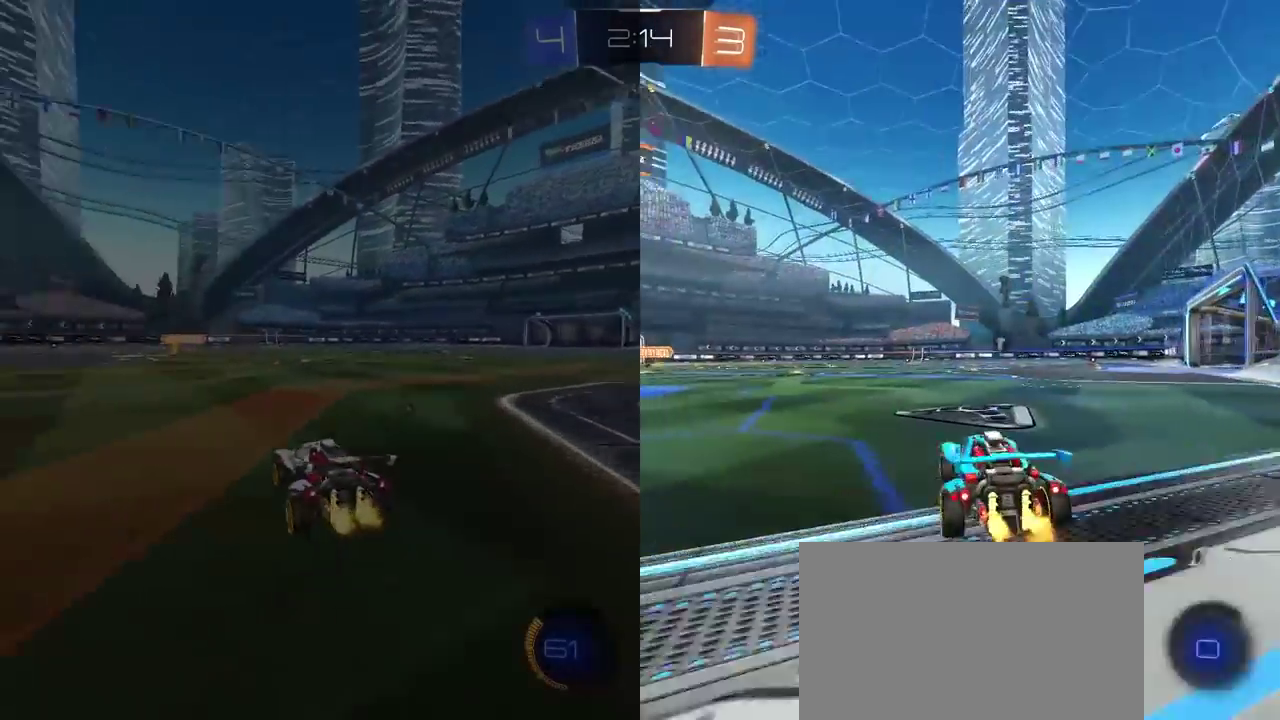
{"buttons": ["R2"], "left_stick": "center", "right_stick": "center", "events": [[17, "left_stick", "right"], [300, "left_stick", "center"]]}
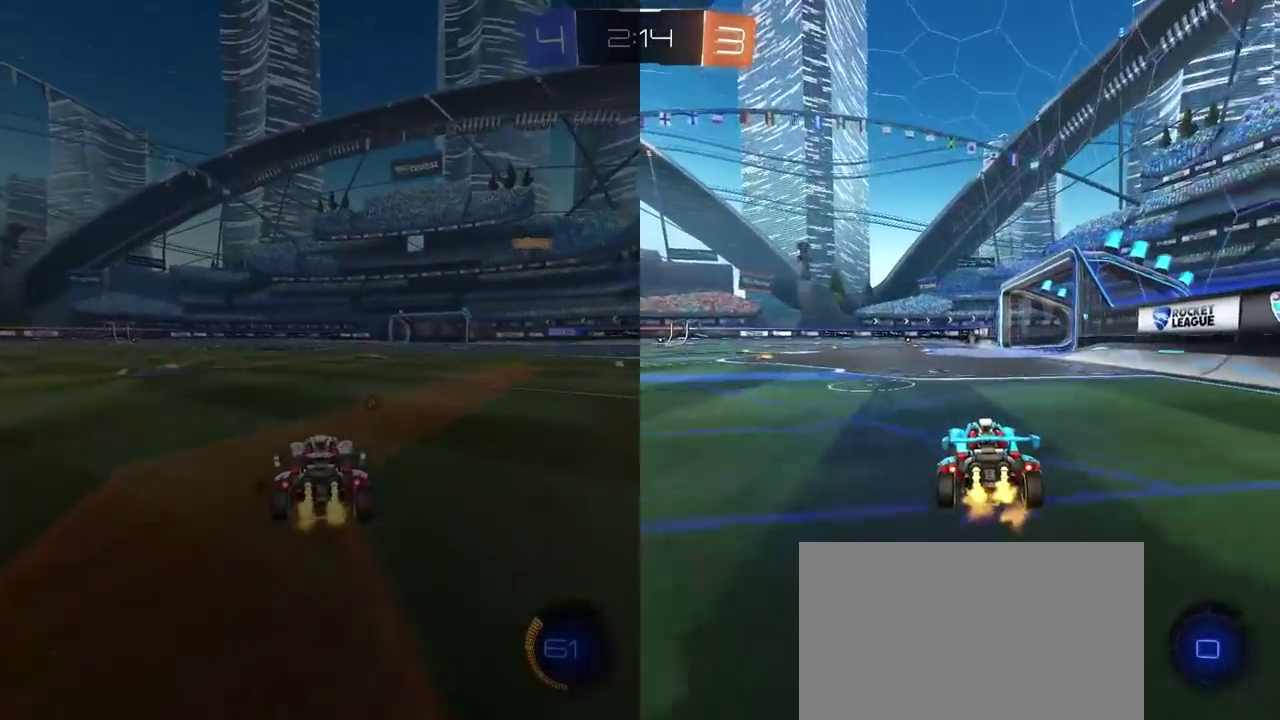
{"buttons": ["R2"], "left_stick": "right", "right_stick": "center", "events": [[117, "TRIANGLE", "down"], [200, "left_stick", "right"], [217, "TRIANGLE", "up"], [317, "left_stick", "center"], [500, "left_stick", "right"]]}
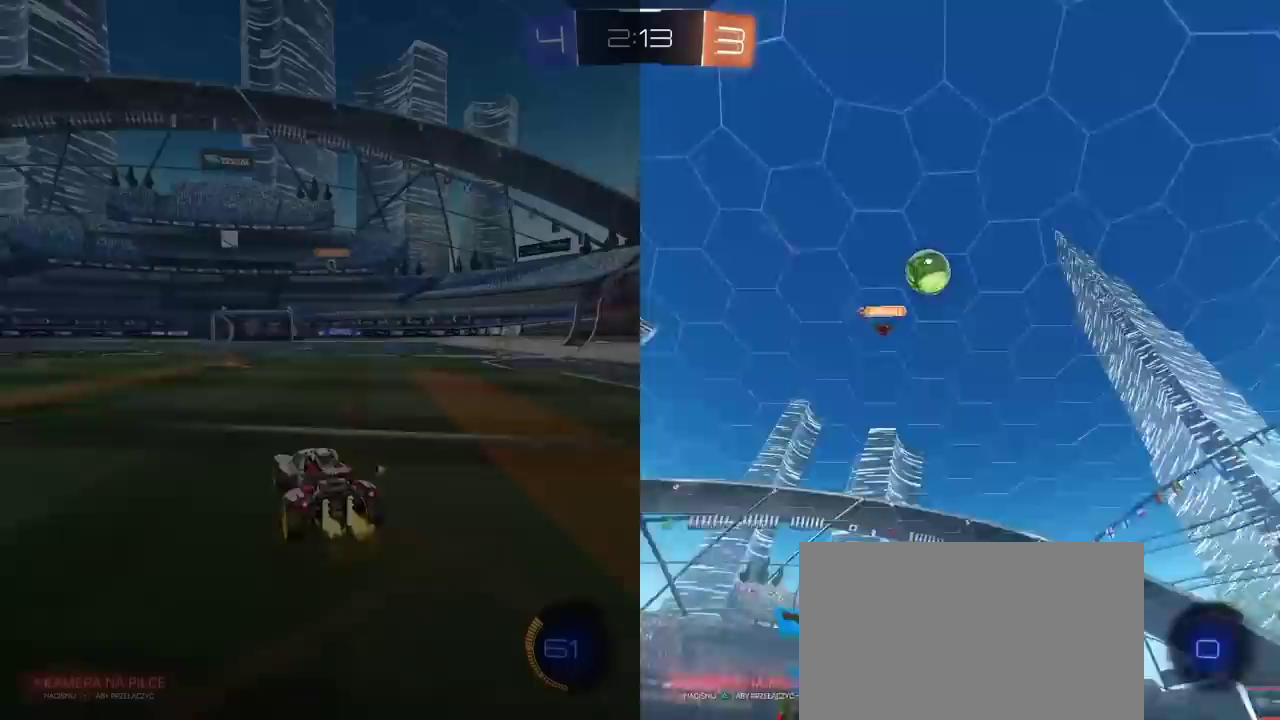
{"buttons": ["L2"], "left_stick": "up-right", "right_stick": "center", "events": [[83, "left_stick", "center"], [300, "left_stick", "right"], [417, "L2", "down"], [433, "R2", "up"], [500, "left_stick", "up-right"]]}
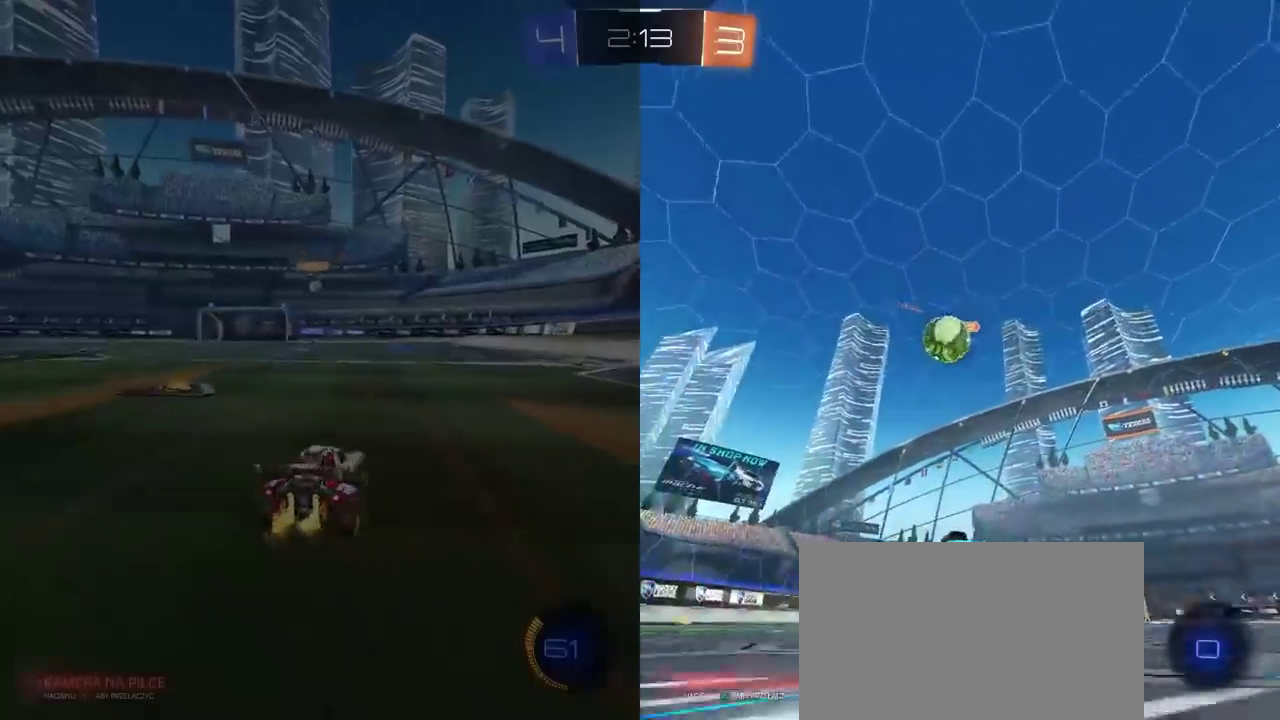
{"buttons": ["R2"], "left_stick": "center", "right_stick": "center", "events": [[50, "left_stick", "center"], [83, "L2", "up"], [383, "R2", "down"]]}
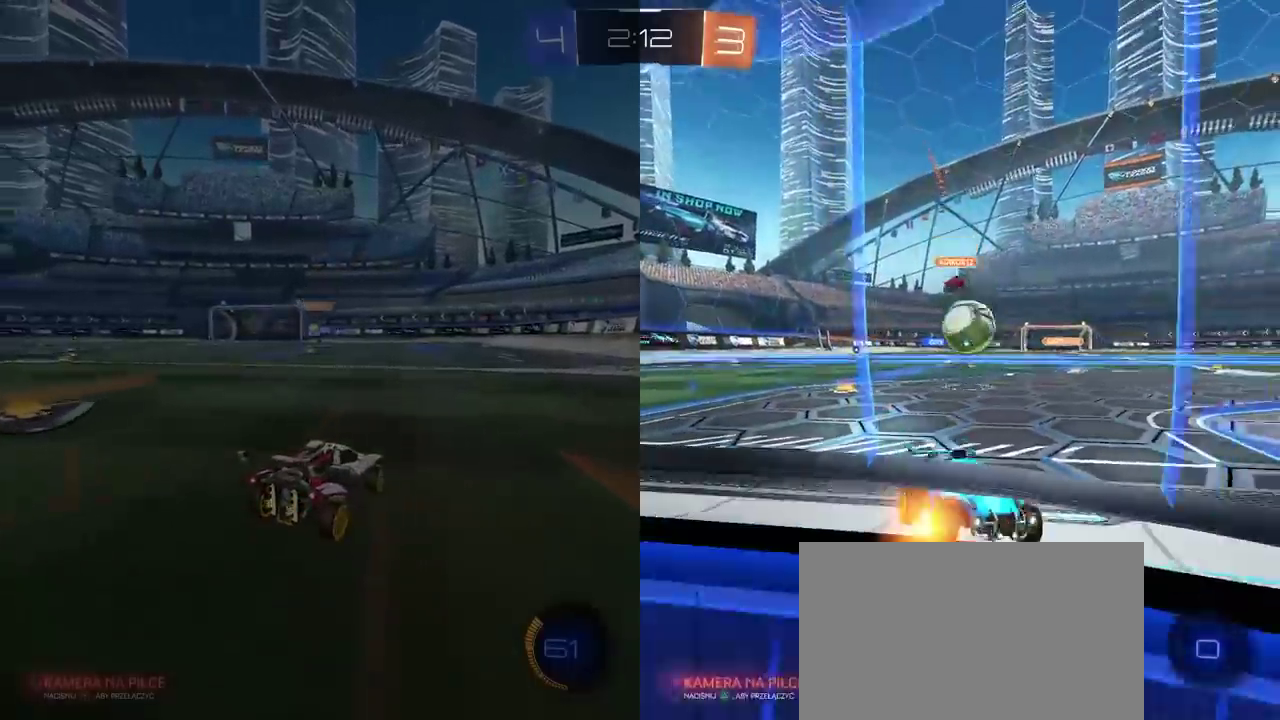
{"buttons": ["L2"], "left_stick": "right", "right_stick": "center", "events": [[133, "left_stick", "left"], [317, "left_stick", "center"], [367, "left_stick", "right"], [450, "R2", "up"], [467, "L2", "down"]]}
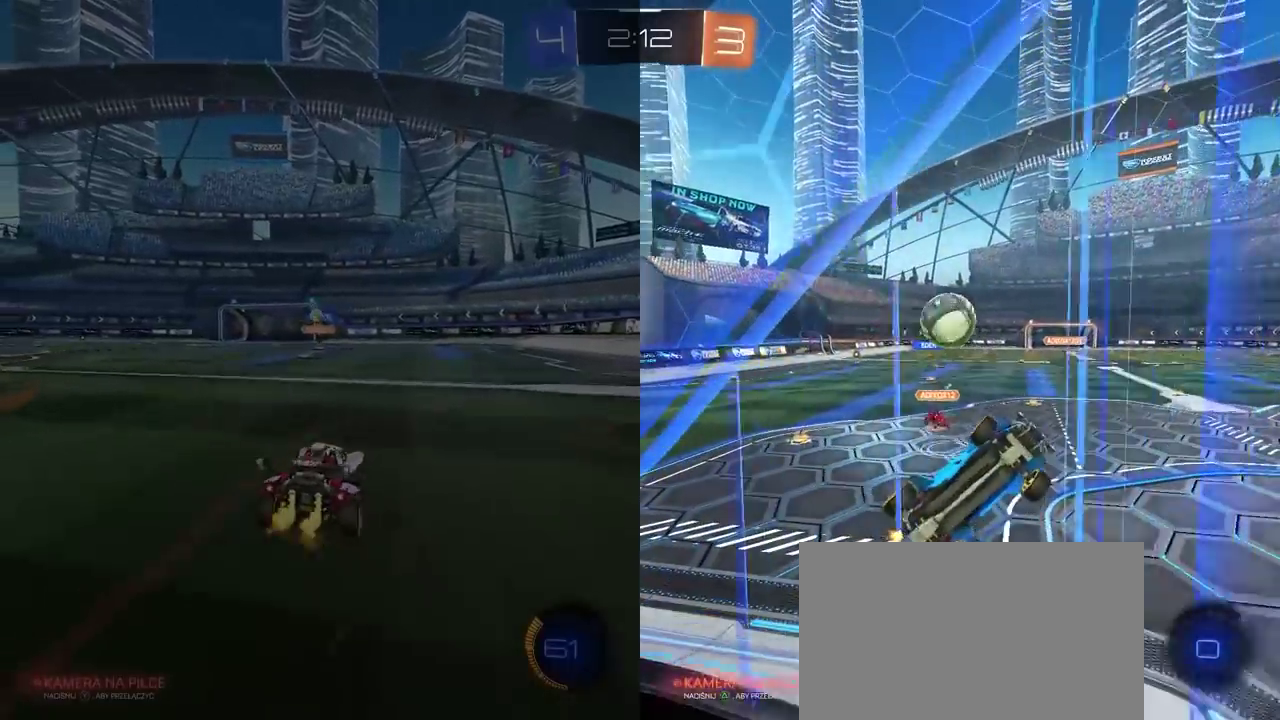
{"buttons": ["R2"], "left_stick": "right", "right_stick": "center", "events": [[183, "R2", "down"], [217, "L2", "up"]]}
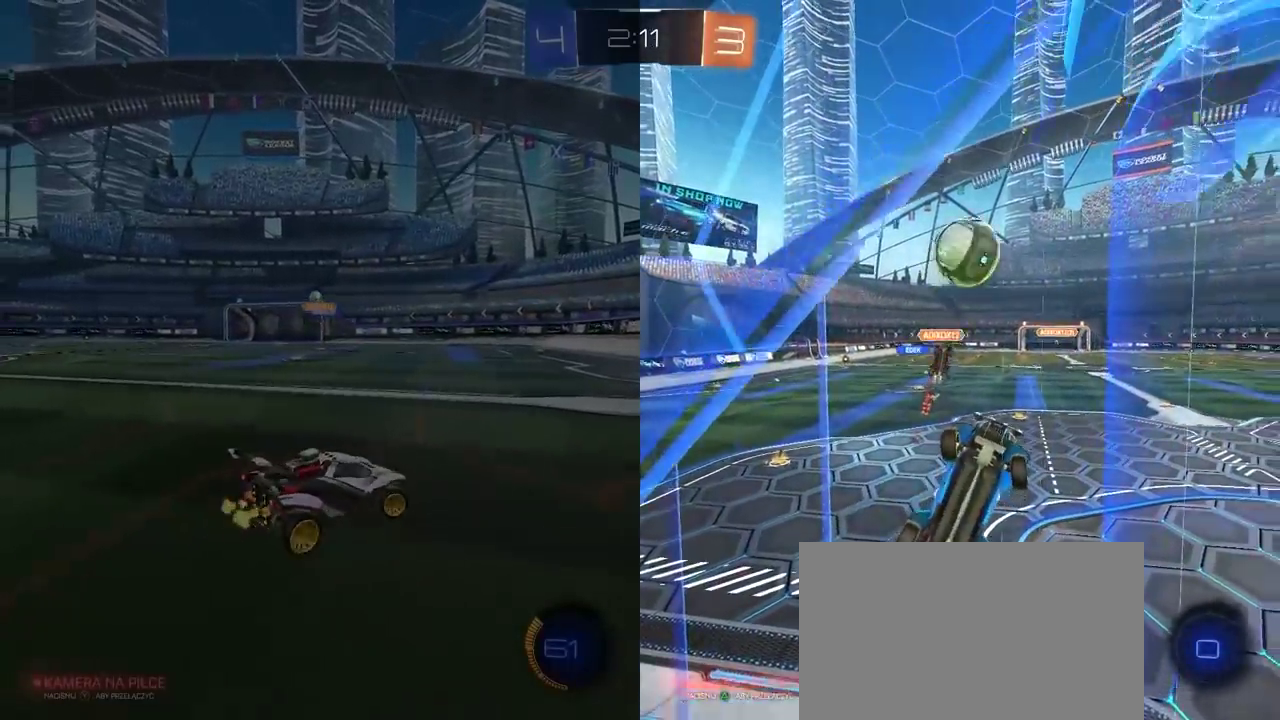
{"buttons": ["R2"], "left_stick": "left", "right_stick": "center", "events": [[33, "R2", "up"], [83, "R2", "down"], [217, "left_stick", "center"], [433, "left_stick", "left"]]}
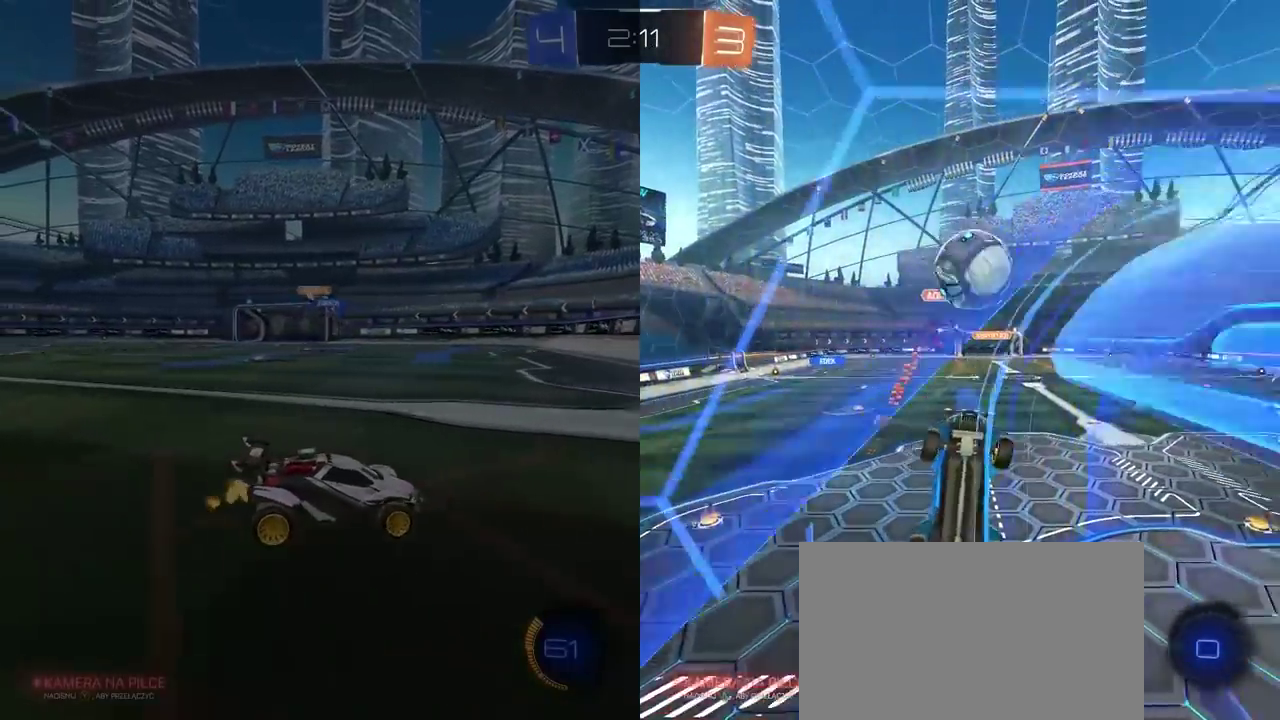
{"buttons": [], "left_stick": "left", "right_stick": "center", "events": [[17, "L1", "down"], [167, "L1", "up"], [450, "R2", "up"]]}
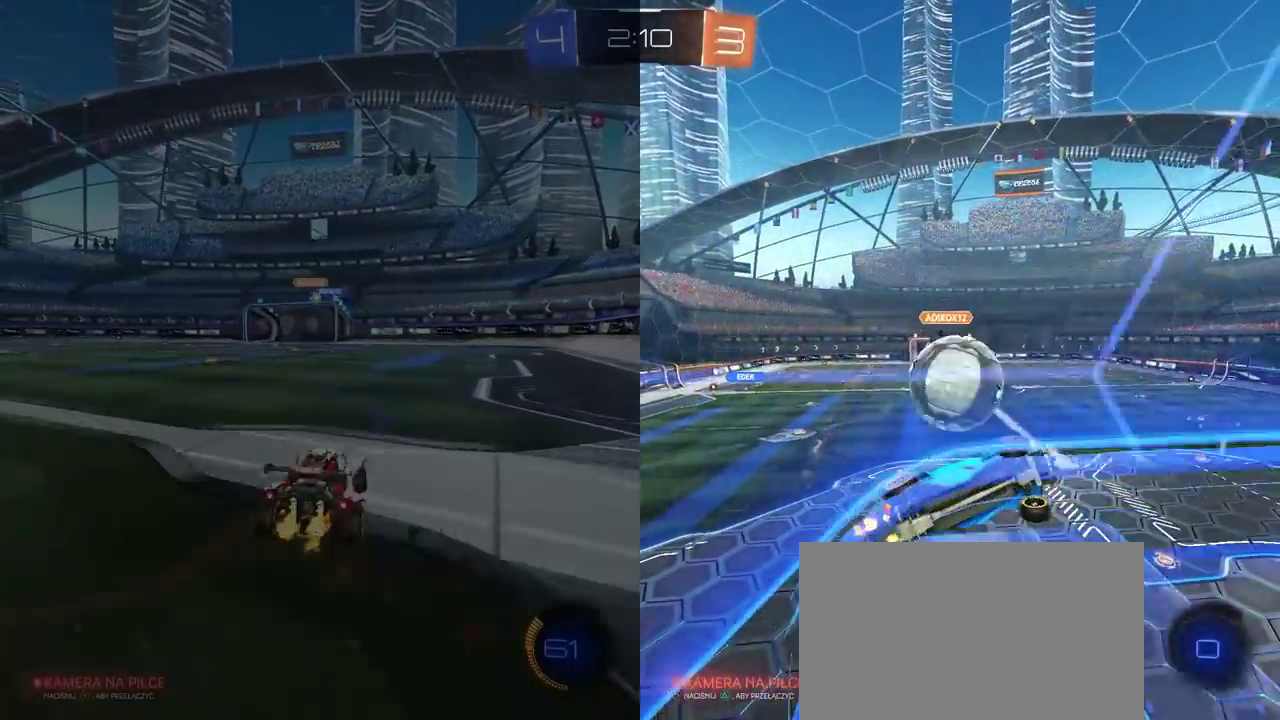
{"buttons": ["R2"], "left_stick": "left", "right_stick": "center", "events": [[50, "L2", "down"], [167, "L2", "up"], [167, "R2", "down"]]}
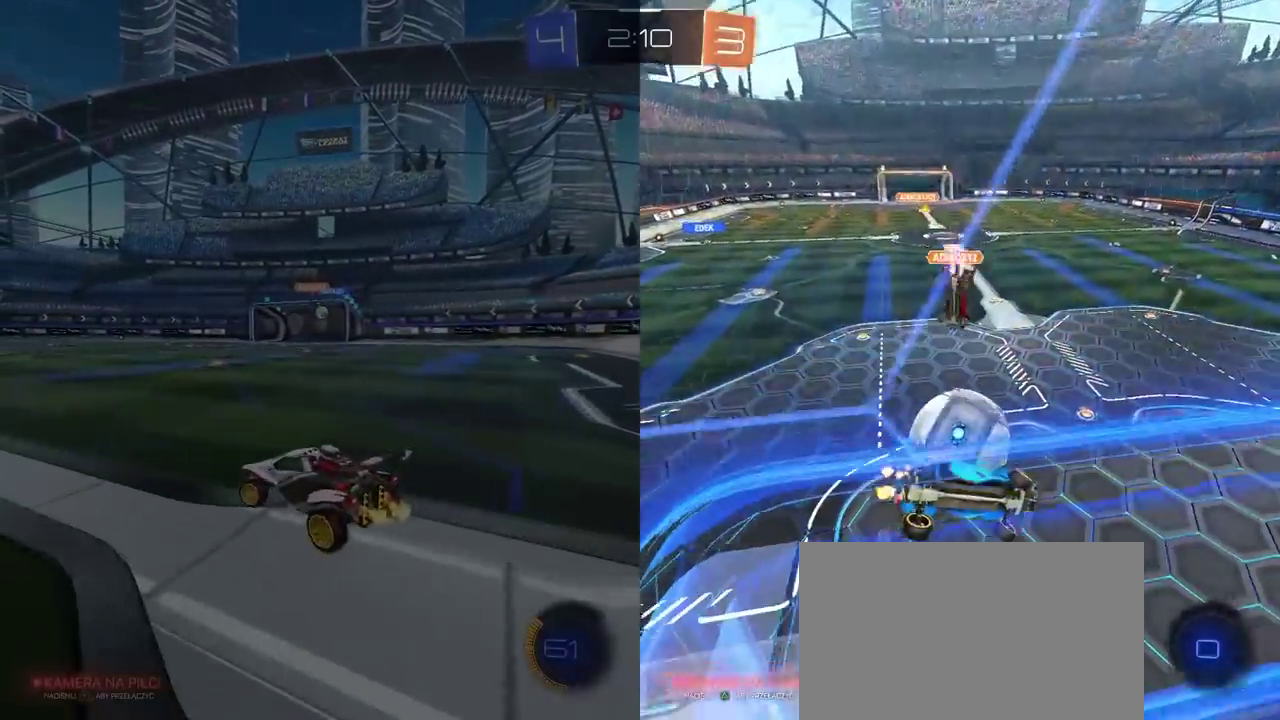
{"buttons": ["R2"], "left_stick": "down", "right_stick": "center", "events": [[333, "left_stick", "down"]]}
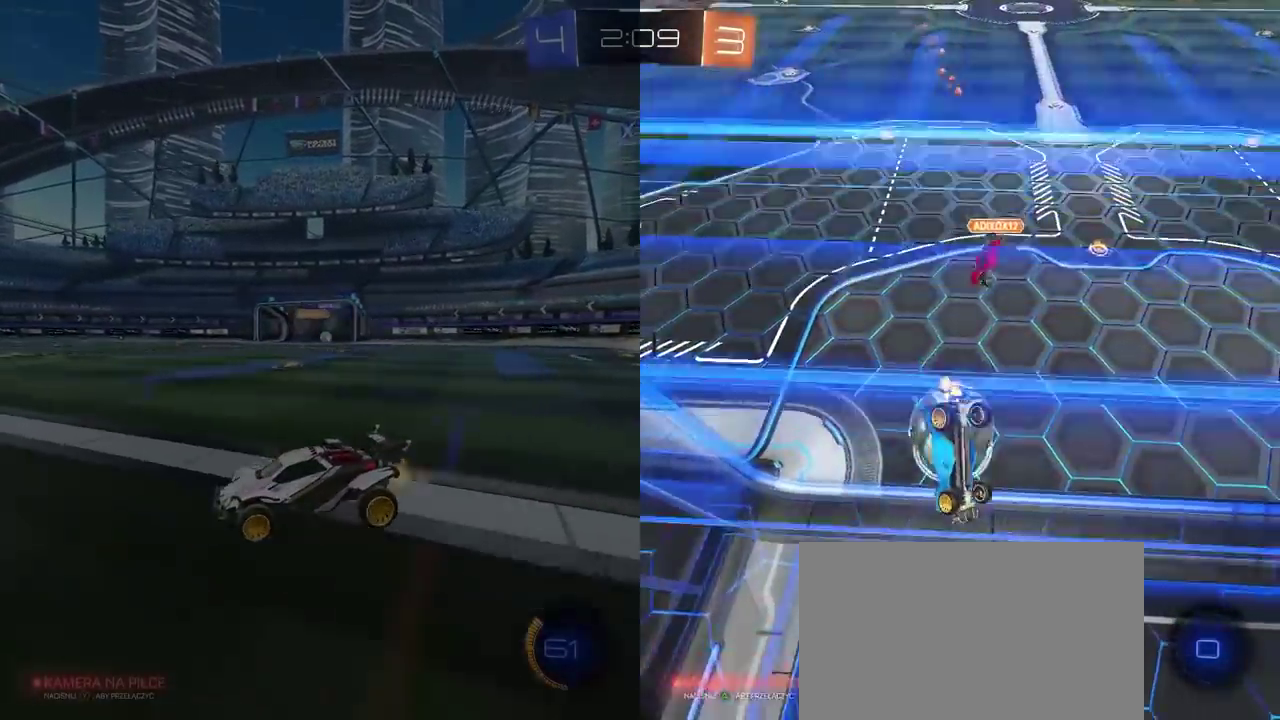
{"buttons": ["R2"], "left_stick": "center", "right_stick": "center", "events": [[250, "left_stick", "center"], [267, "CROSS", "down"], [433, "left_stick", "up"], [483, "CROSS", "up"], [500, "left_stick", "center"]]}
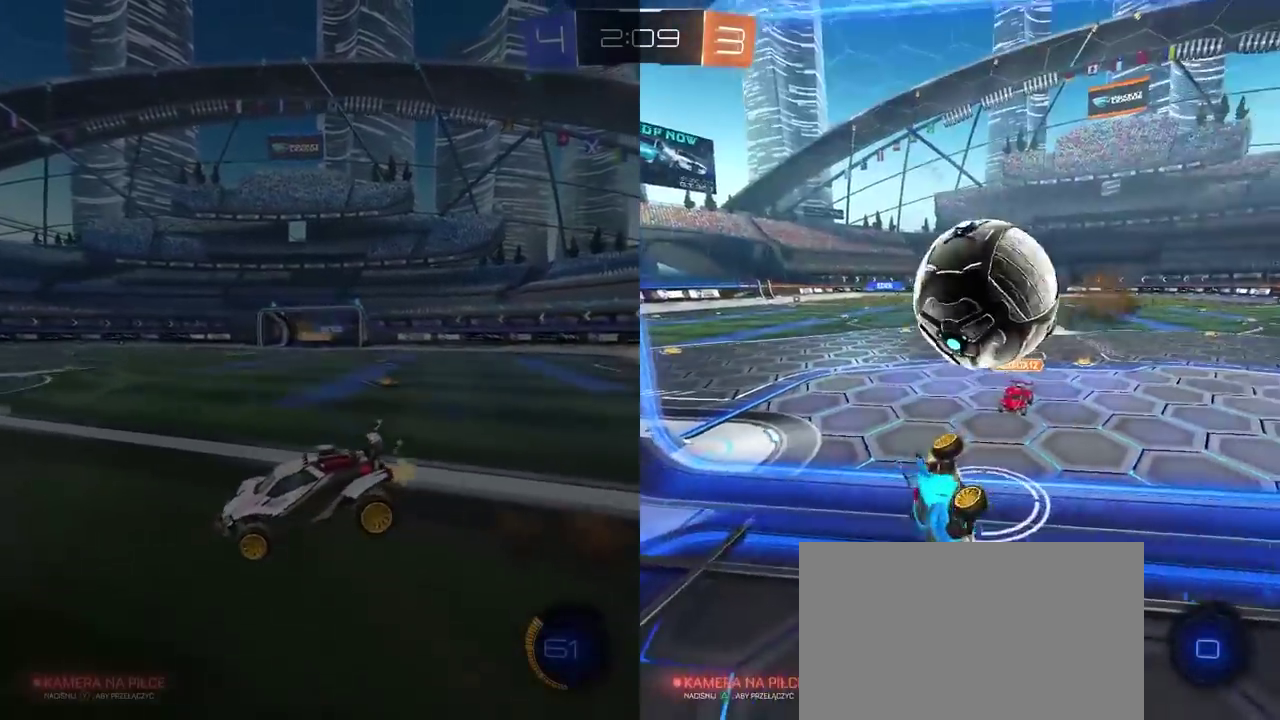
{"buttons": [], "left_stick": "center", "right_stick": "center", "events": [[233, "left_stick", "down"], [383, "R2", "up"], [467, "left_stick", "center"]]}
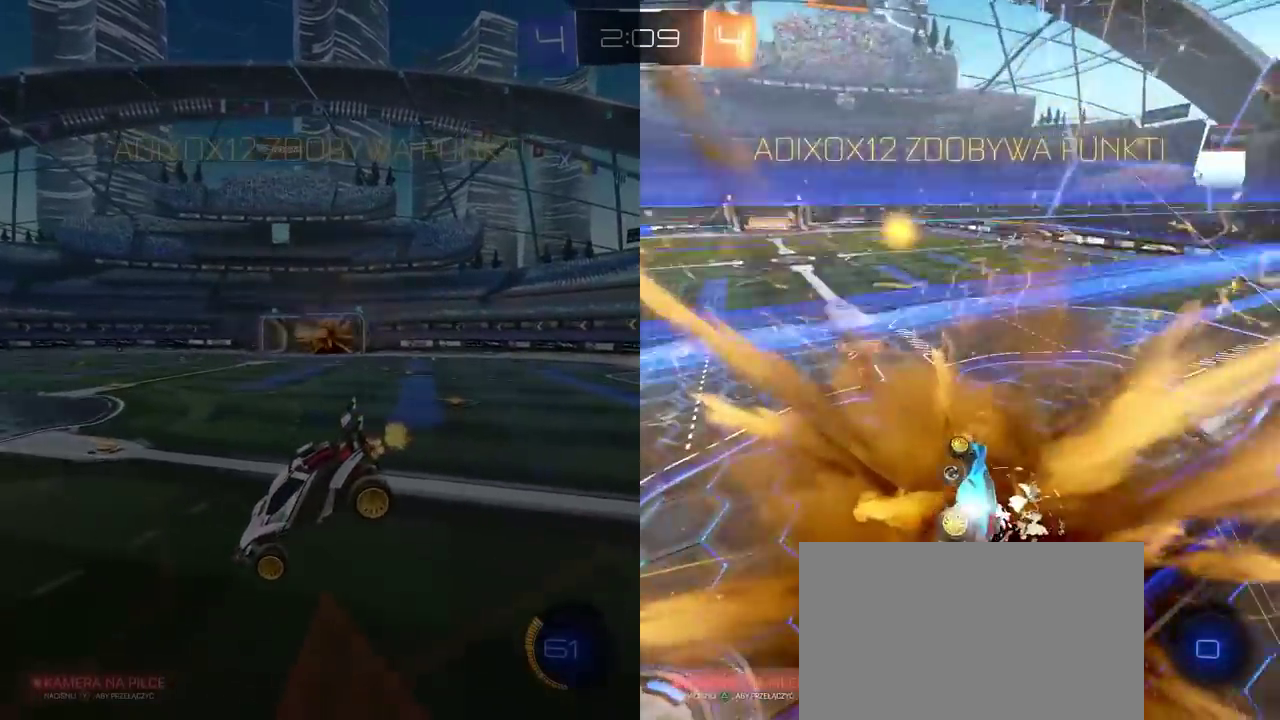
{"buttons": [], "left_stick": "center", "right_stick": "center", "events": []}
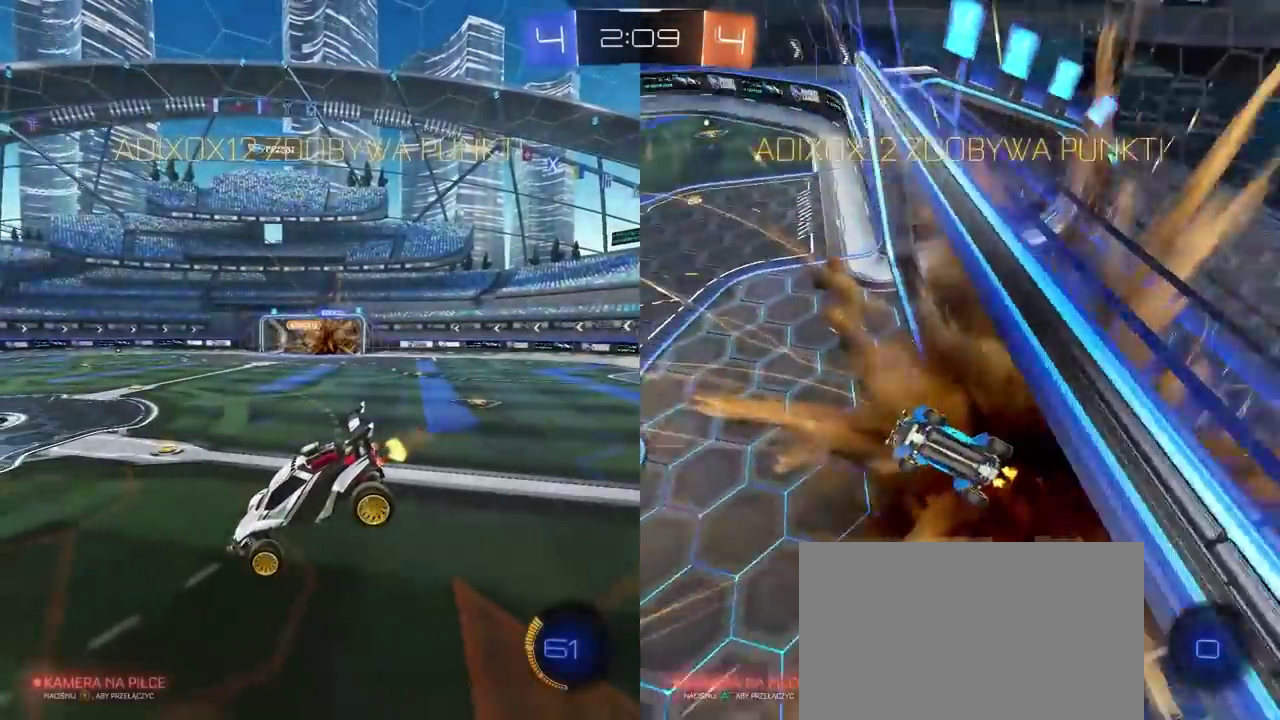
{"buttons": [], "left_stick": "center", "right_stick": "center", "events": []}
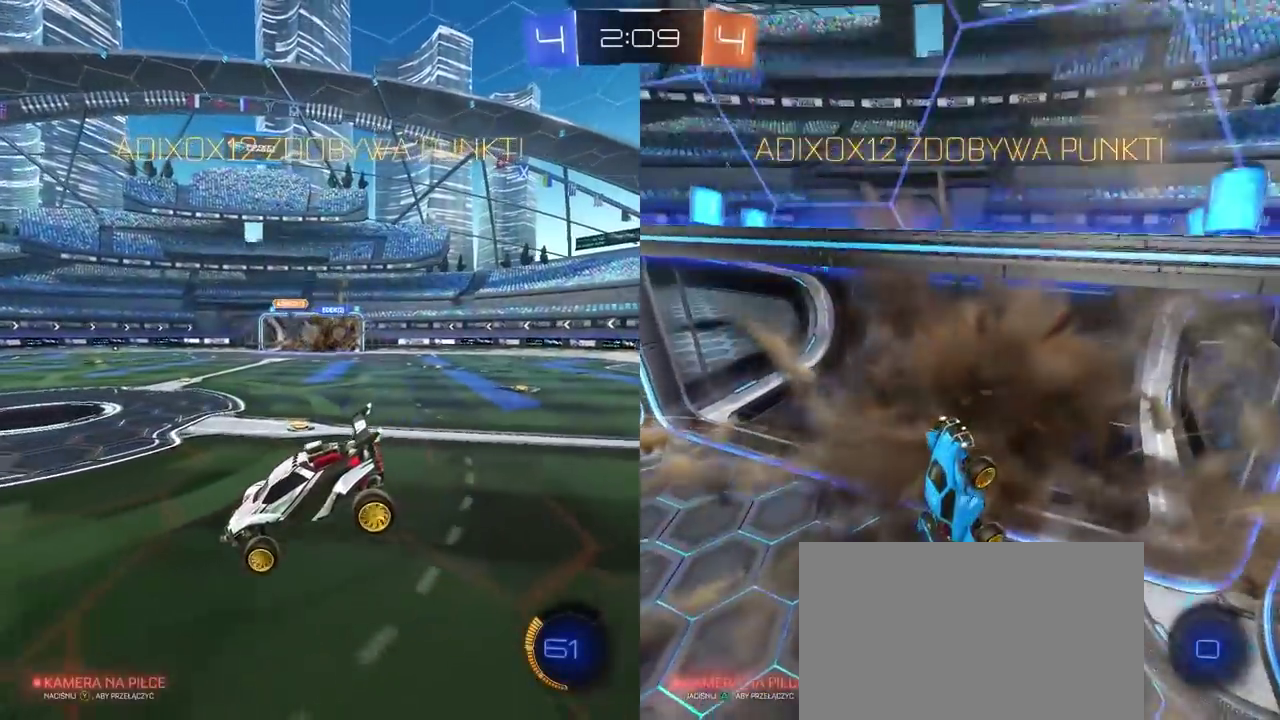
{"buttons": [], "left_stick": "center", "right_stick": "center", "events": []}
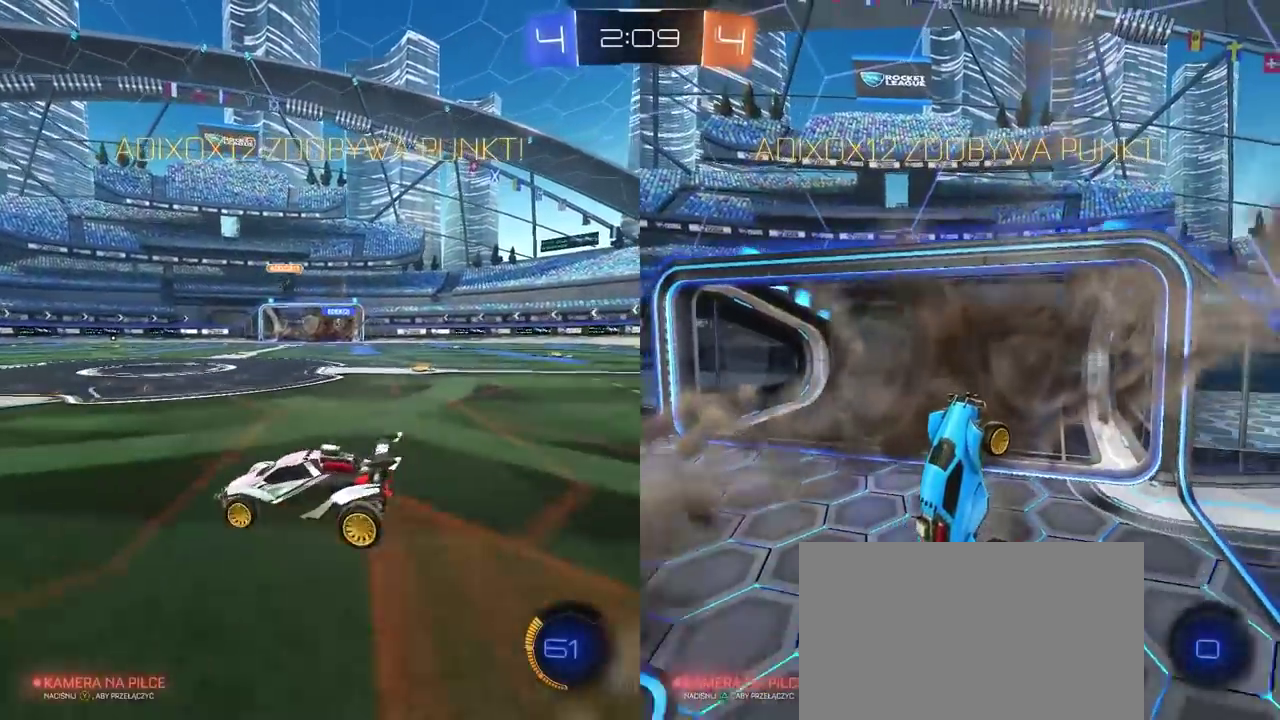
{"buttons": ["CROSS", "SELECT"], "left_stick": "center", "right_stick": "center", "events": [[150, "SELECT", "down"], [300, "CROSS", "down"]]}
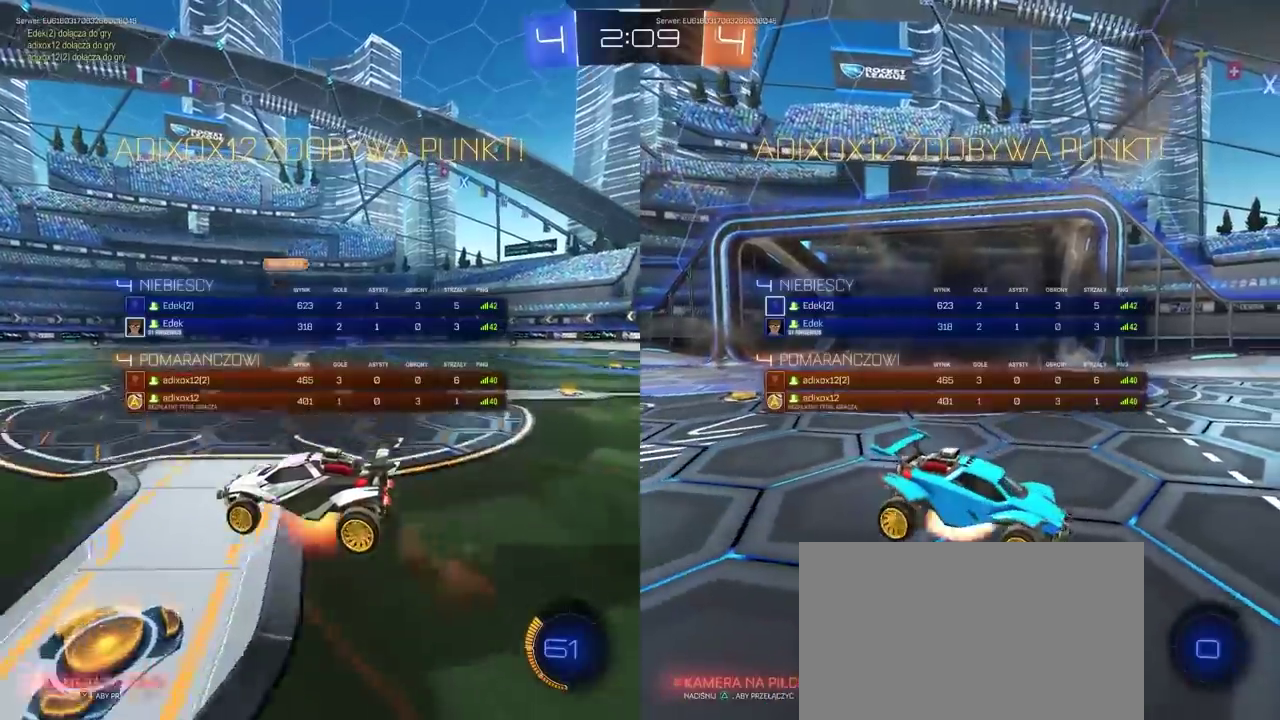
{"buttons": ["CROSS", "SELECT"], "left_stick": "center", "right_stick": "center", "events": [[100, "CROSS", "up"], [183, "CROSS", "down"], [433, "CROSS", "up"], [500, "CROSS", "down"]]}
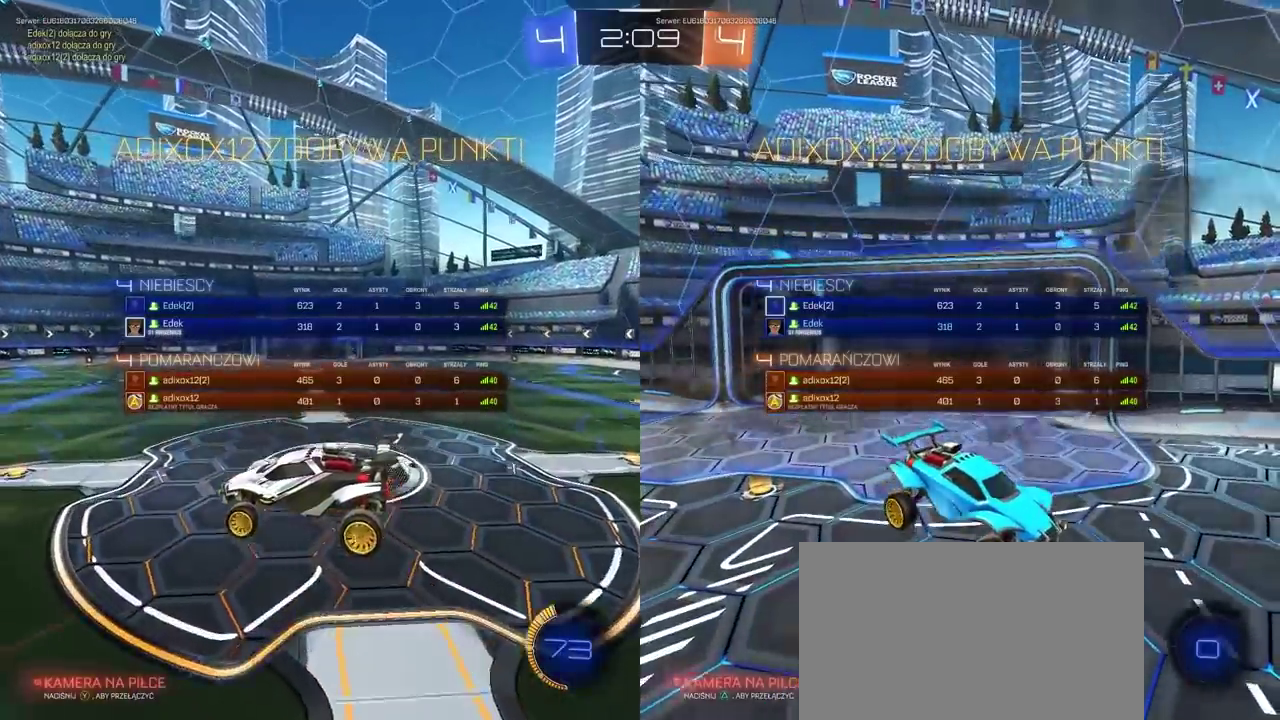
{"buttons": ["SELECT"], "left_stick": "center", "right_stick": "center", "events": [[100, "CROSS", "up"], [167, "CROSS", "down"], [467, "CROSS", "up"]]}
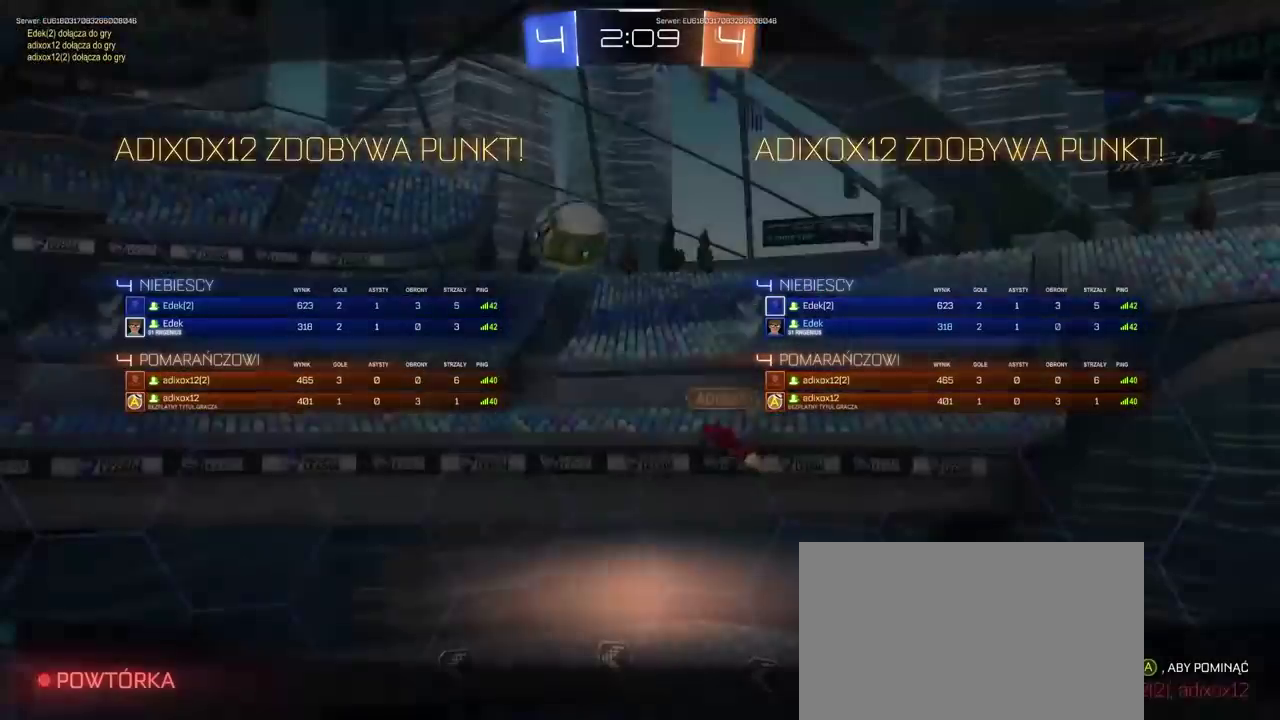
{"buttons": ["SELECT"], "left_stick": "center", "right_stick": "center", "events": [[67, "CROSS", "down"], [150, "CROSS", "up"], [217, "CROSS", "down"], [333, "CROSS", "up"], [400, "CROSS", "down"], [500, "CROSS", "up"]]}
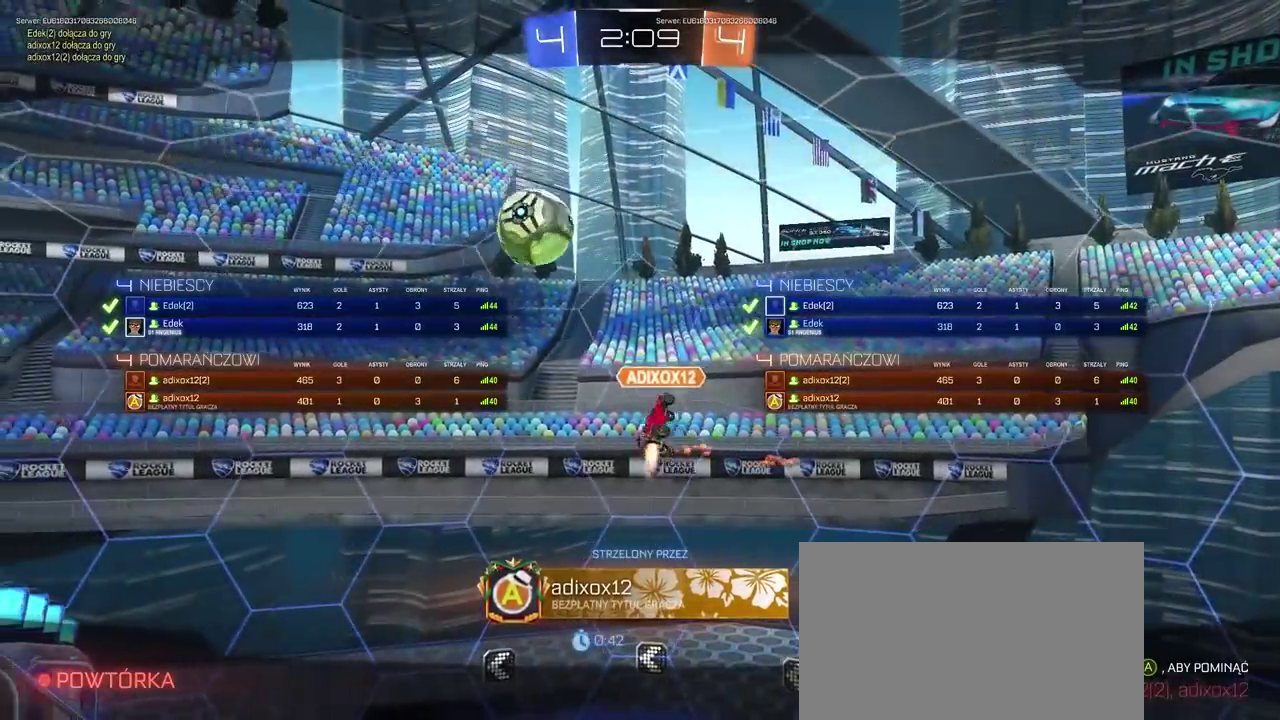
{"buttons": ["CROSS", "SELECT"], "left_stick": "center", "right_stick": "center", "events": [[67, "CROSS", "down"], [167, "CROSS", "up"], [233, "CROSS", "down"], [350, "CROSS", "up"], [417, "CROSS", "down"]]}
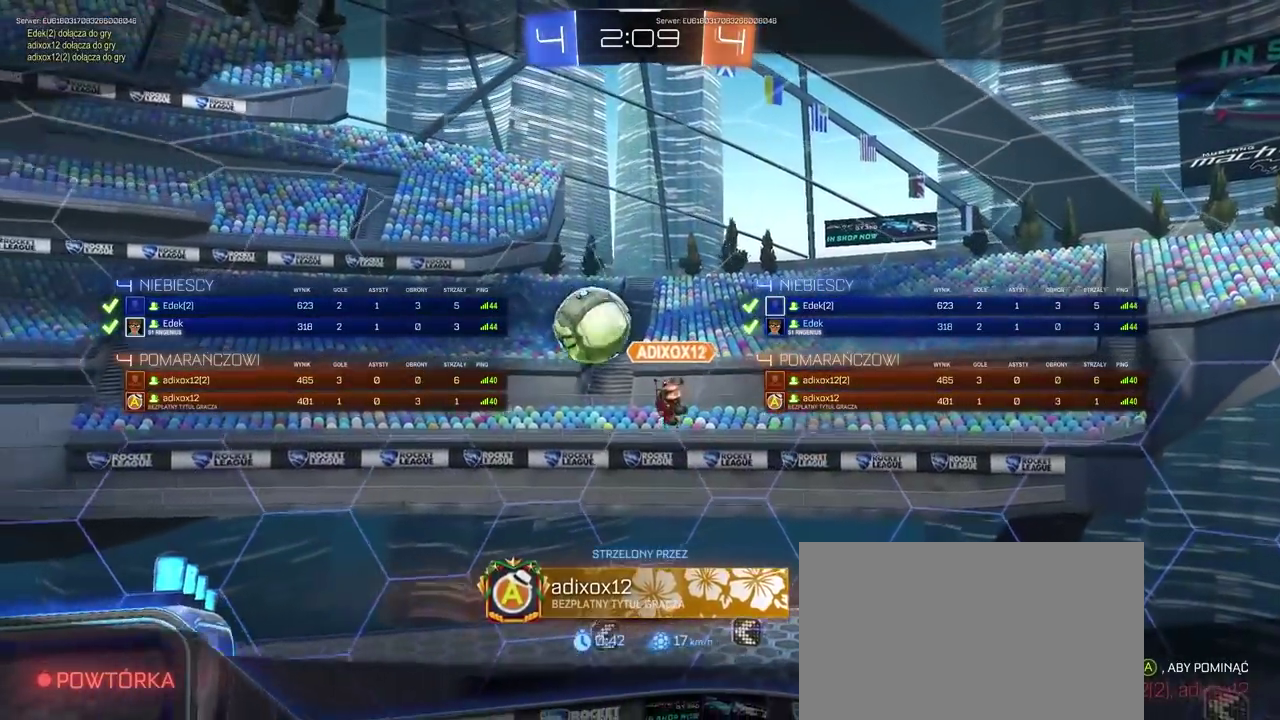
{"buttons": ["CROSS", "SELECT"], "left_stick": "center", "right_stick": "center", "events": [[33, "CROSS", "up"], [83, "CROSS", "down"], [333, "CROSS", "up"], [400, "CROSS", "down"]]}
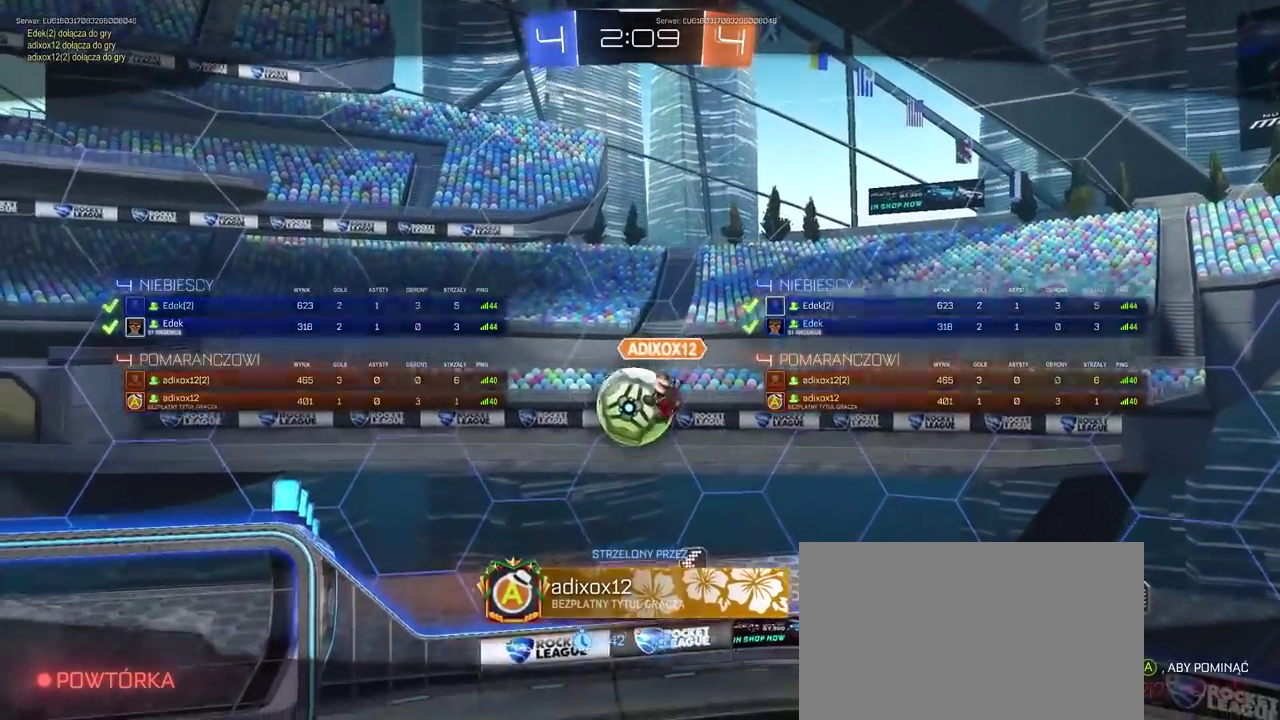
{"buttons": ["CROSS"], "left_stick": "center", "right_stick": "center", "events": [[17, "CROSS", "up"], [17, "SELECT", "up"], [100, "CROSS", "down"], [167, "CROSS", "up"], [250, "CROSS", "down"], [367, "CROSS", "up"], [433, "CROSS", "down"]]}